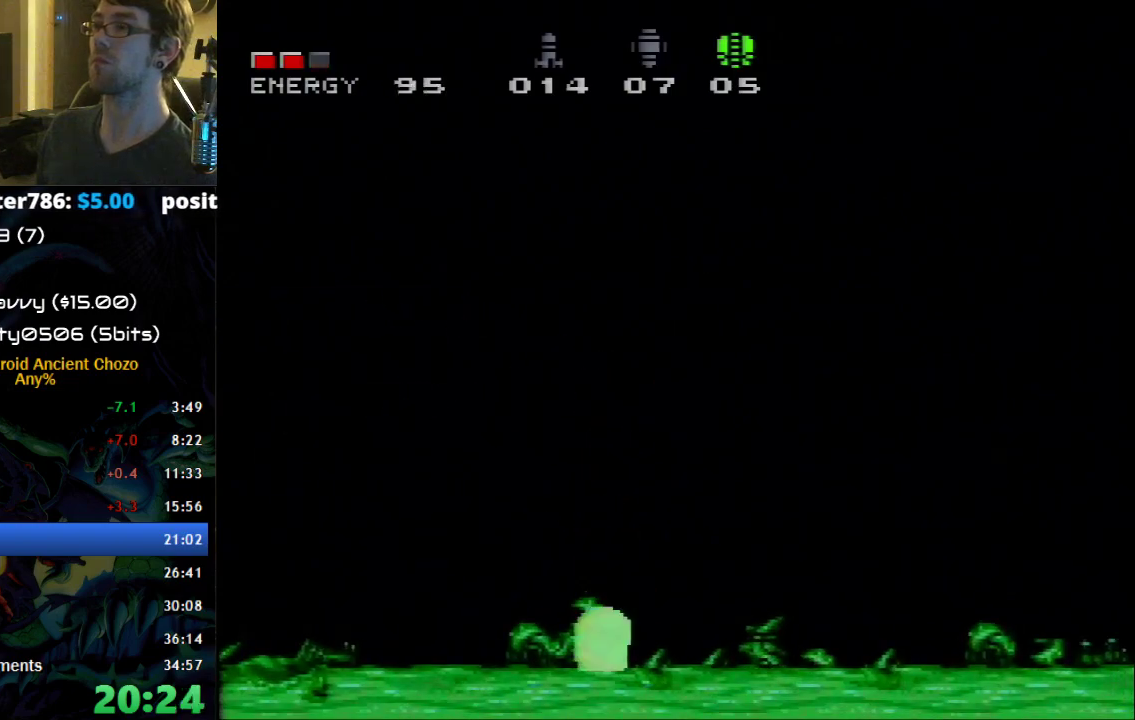
Gameplay with a controller (Nintendo layout); each line is a JSON object with the inputs held at the frame after it. "events" lists button and stick changes between this image and that frame as [ms after this image, input, new state], when the widget could be followed in between. Not read: L1 L3 R1 R3.
{"buttons": ["A", "X", "DPAD_RIGHT"], "events": [[17, "DPAD_DOWN", "up"], [117, "DPAD_UP", "down"], [233, "DPAD_UP", "up"], [333, "DPAD_RIGHT", "down"], [367, "A", "down"]]}
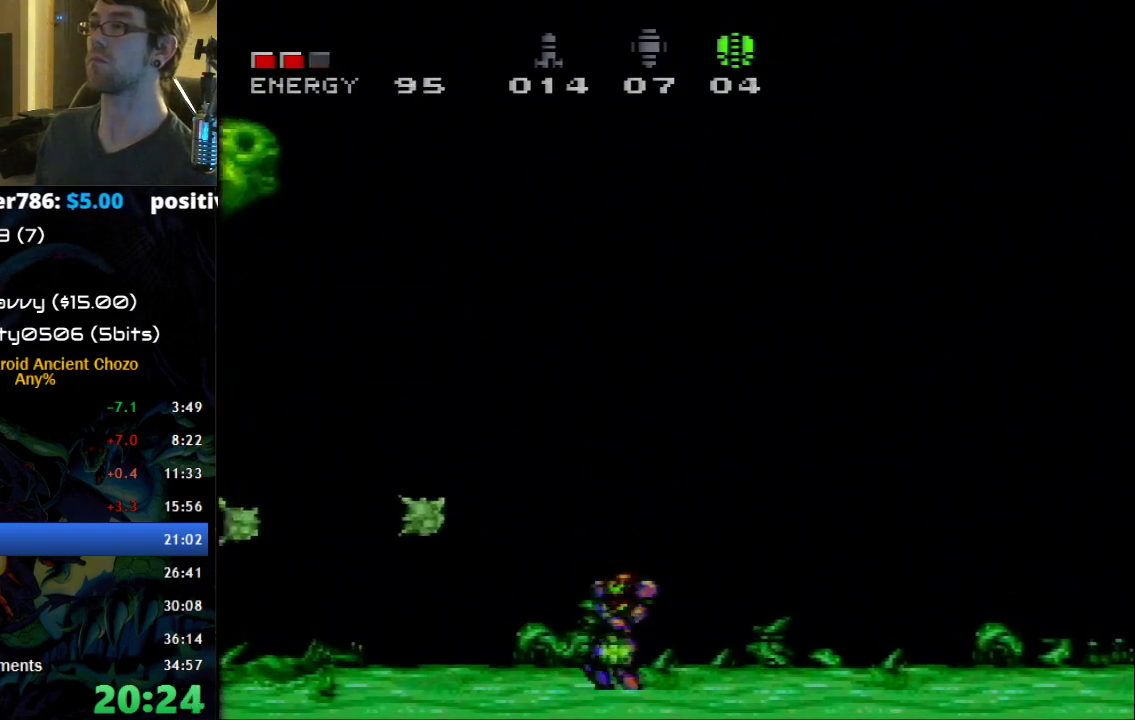
{"buttons": ["A", "X"], "events": [[183, "A", "up"], [250, "A", "down"], [400, "DPAD_RIGHT", "up"]]}
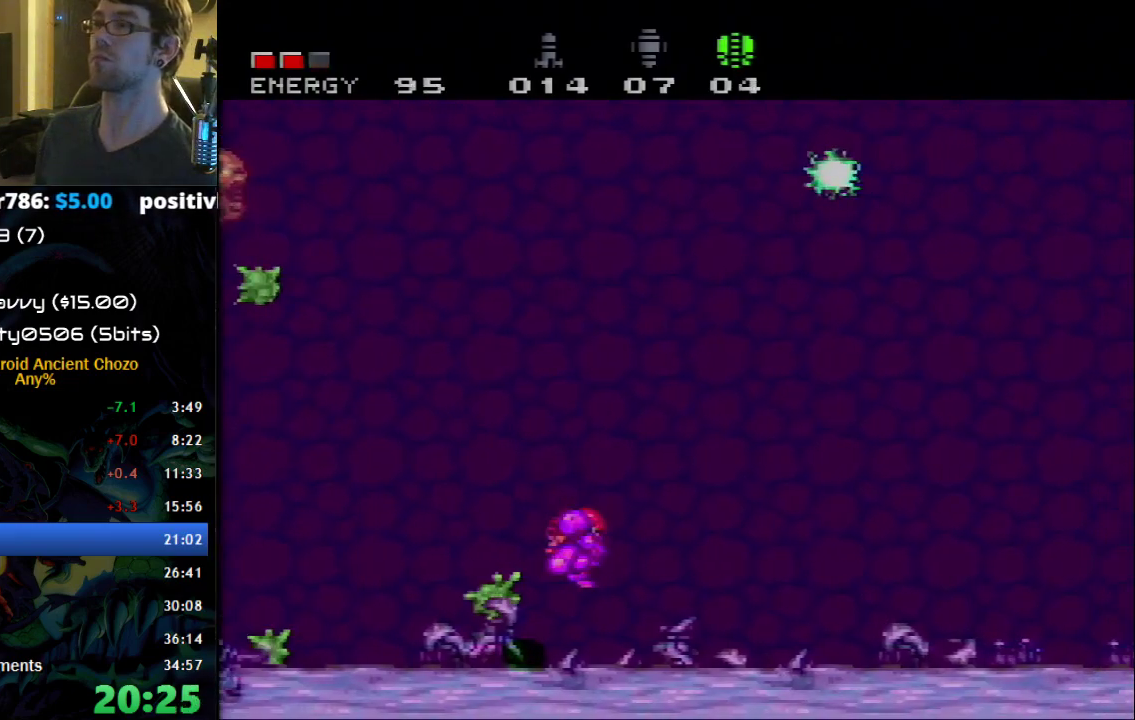
{"buttons": ["X", "DPAD_LEFT"], "events": [[50, "DPAD_LEFT", "down"], [150, "A", "up"]]}
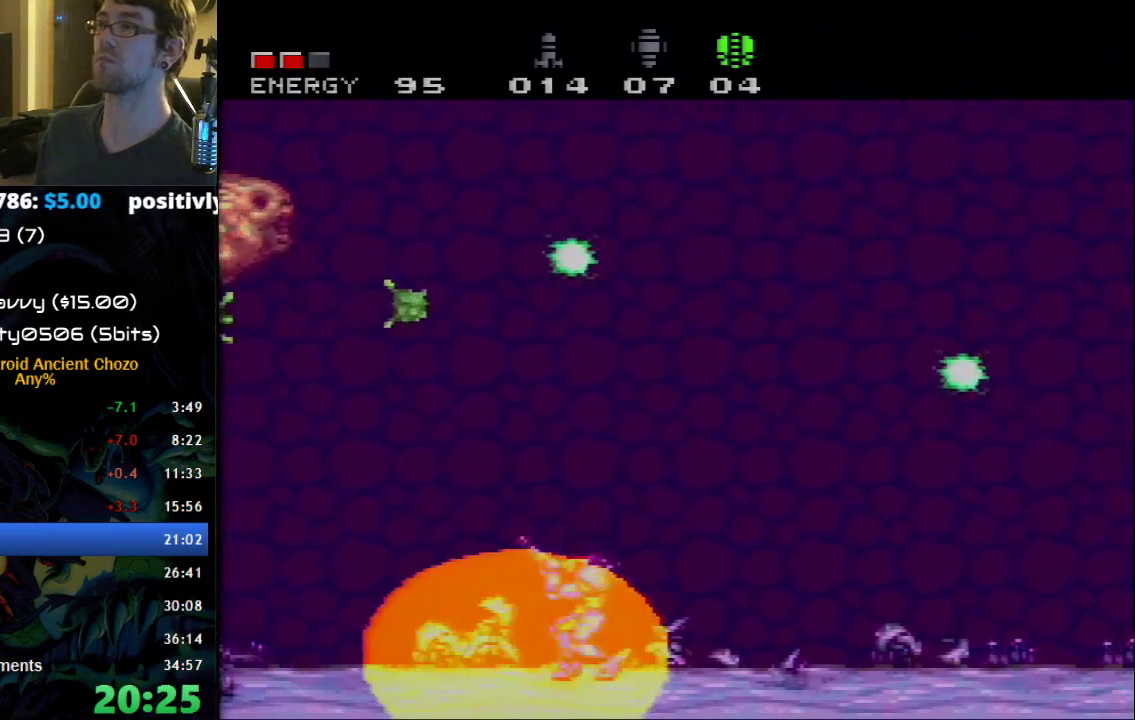
{"buttons": ["X", "DPAD_LEFT"], "events": []}
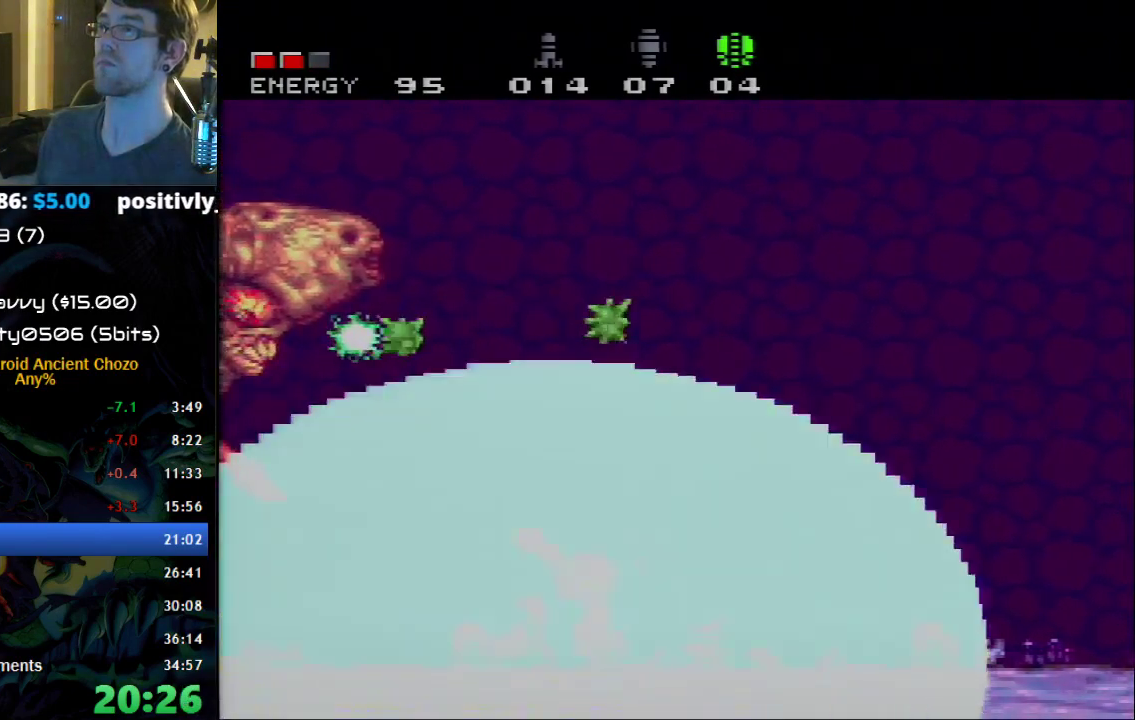
{"buttons": ["X", "DPAD_LEFT"], "events": []}
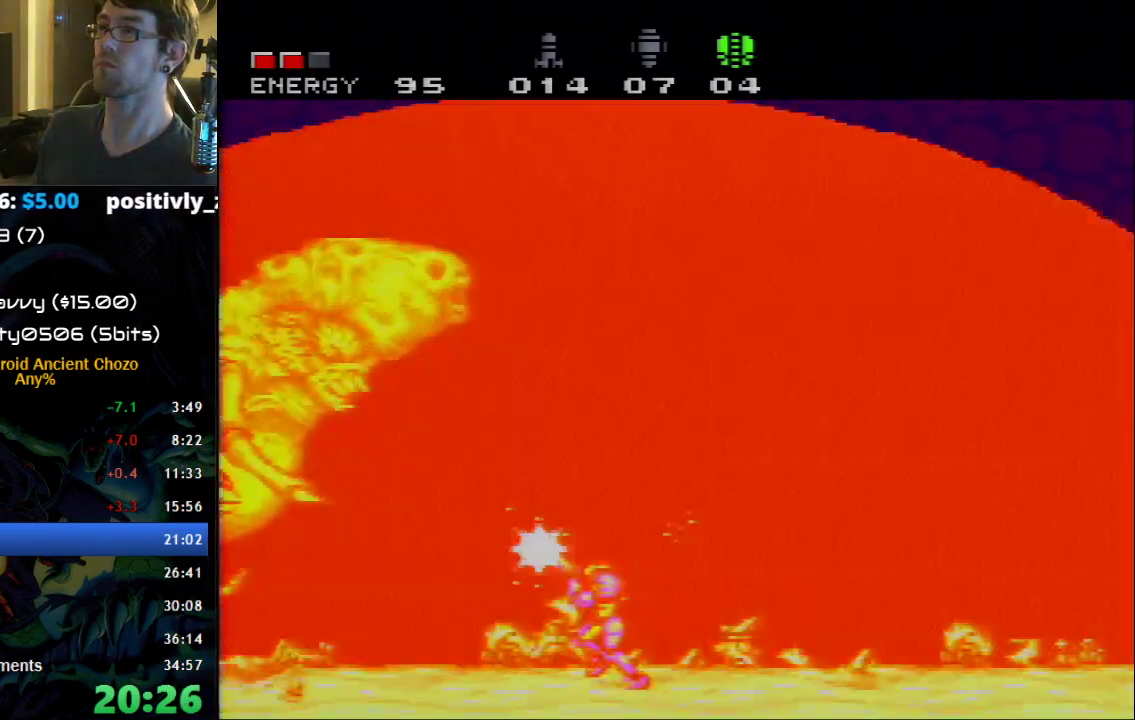
{"buttons": ["X"], "events": [[367, "X", "up"], [433, "X", "down"], [483, "DPAD_LEFT", "up"]]}
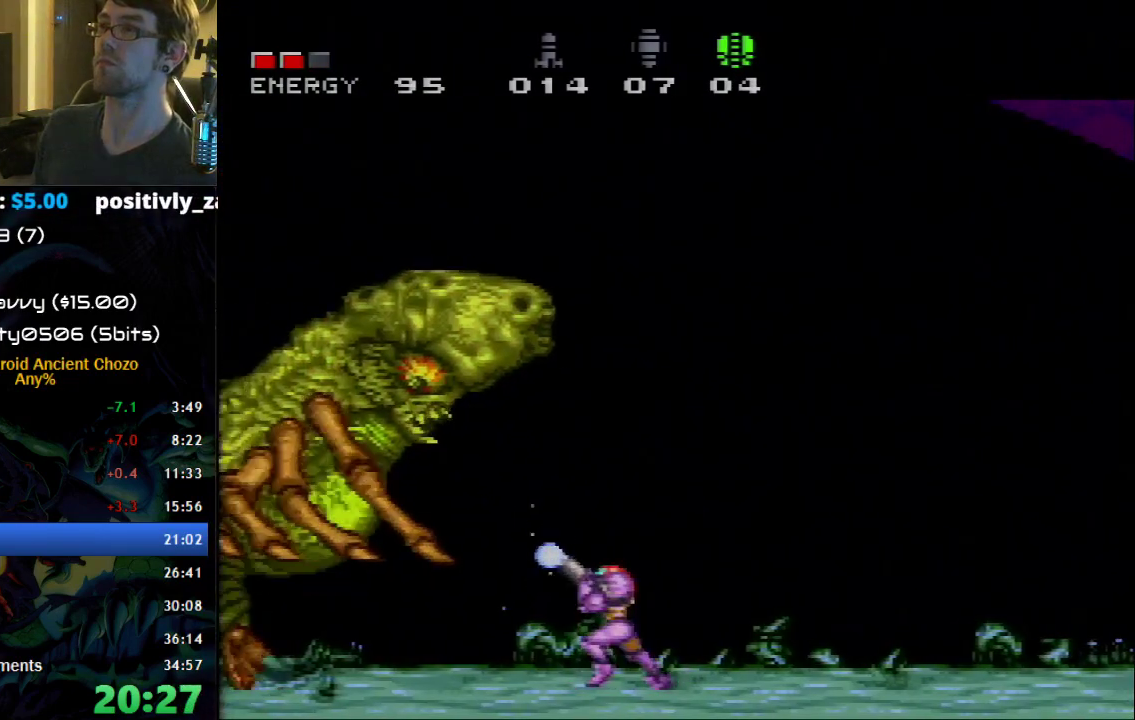
{"buttons": ["X"], "events": []}
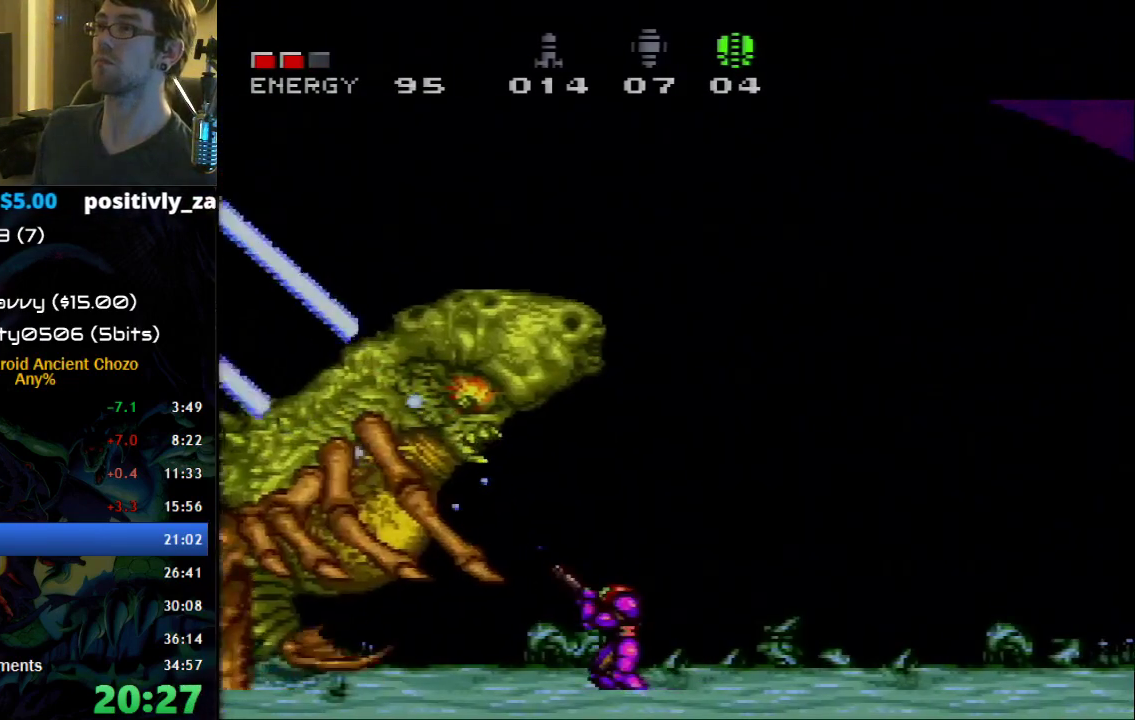
{"buttons": ["X", "DPAD_UP"], "events": [[250, "DPAD_UP", "down"]]}
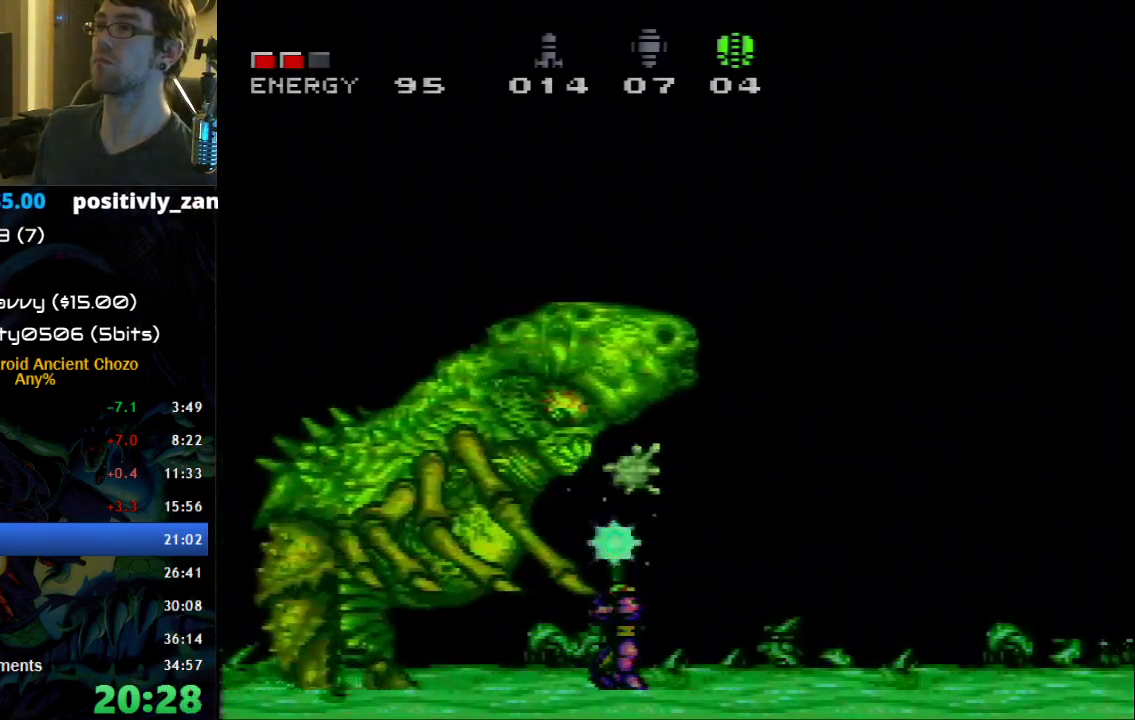
{"buttons": ["X", "DPAD_RIGHT"], "events": [[367, "DPAD_UP", "up"], [400, "DPAD_RIGHT", "down"]]}
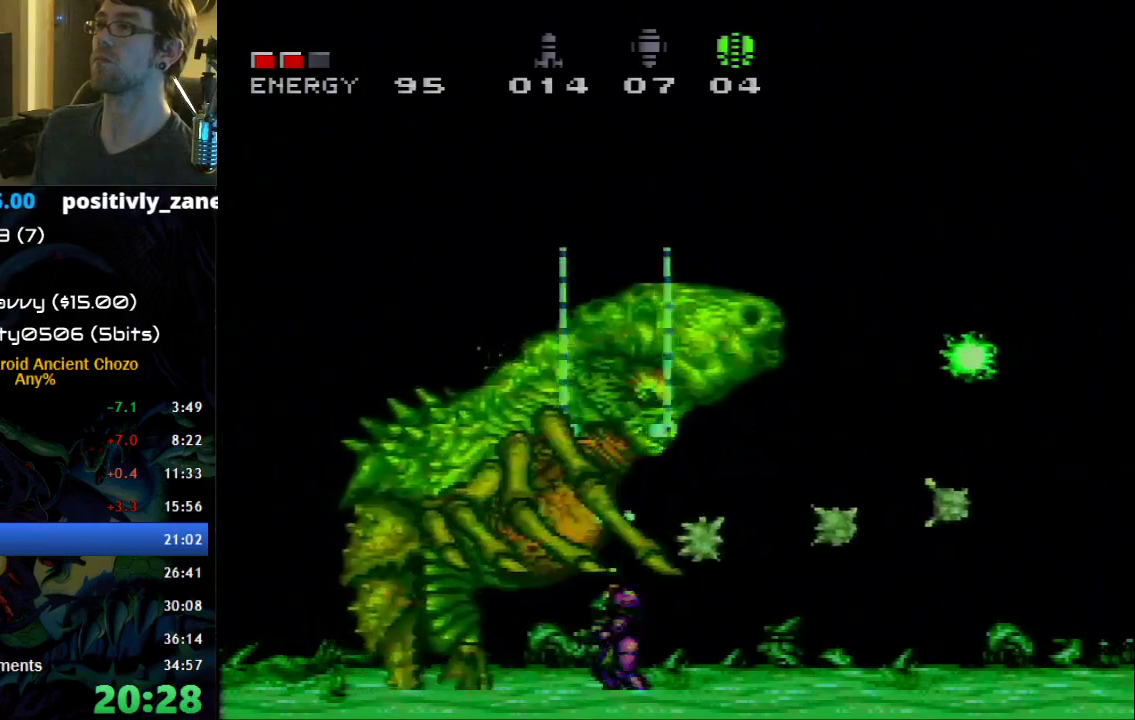
{"buttons": ["X", "DPAD_RIGHT"], "events": []}
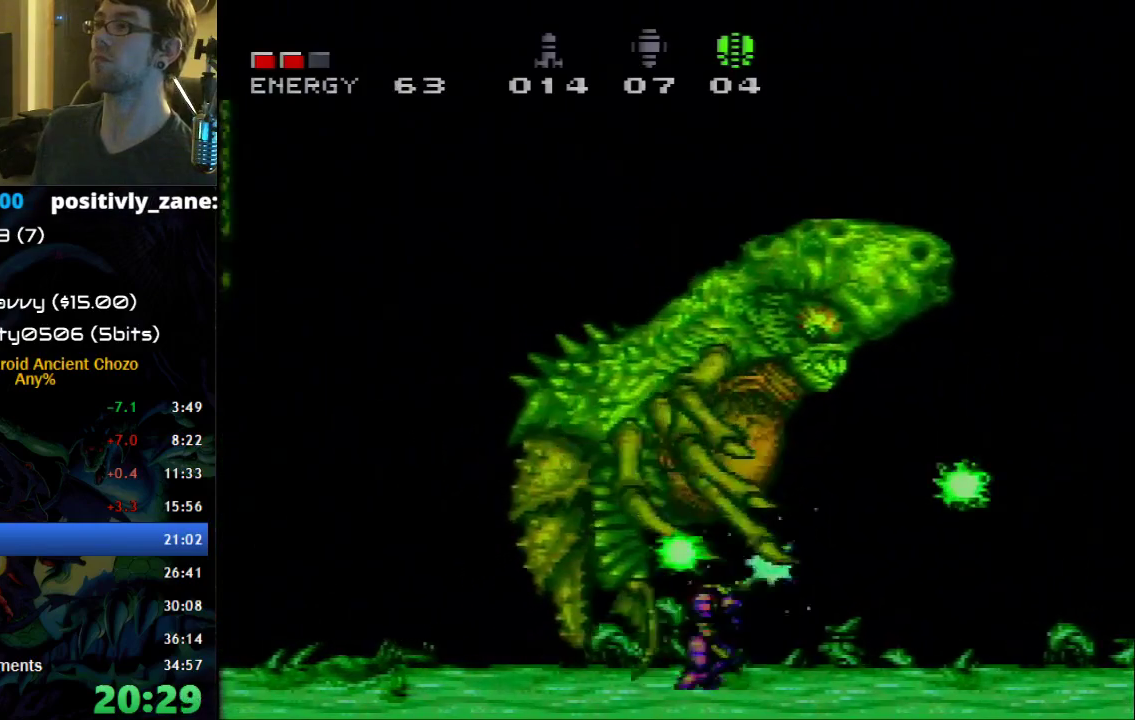
{"buttons": ["X", "DPAD_RIGHT"], "events": [[183, "A", "down"], [433, "A", "up"]]}
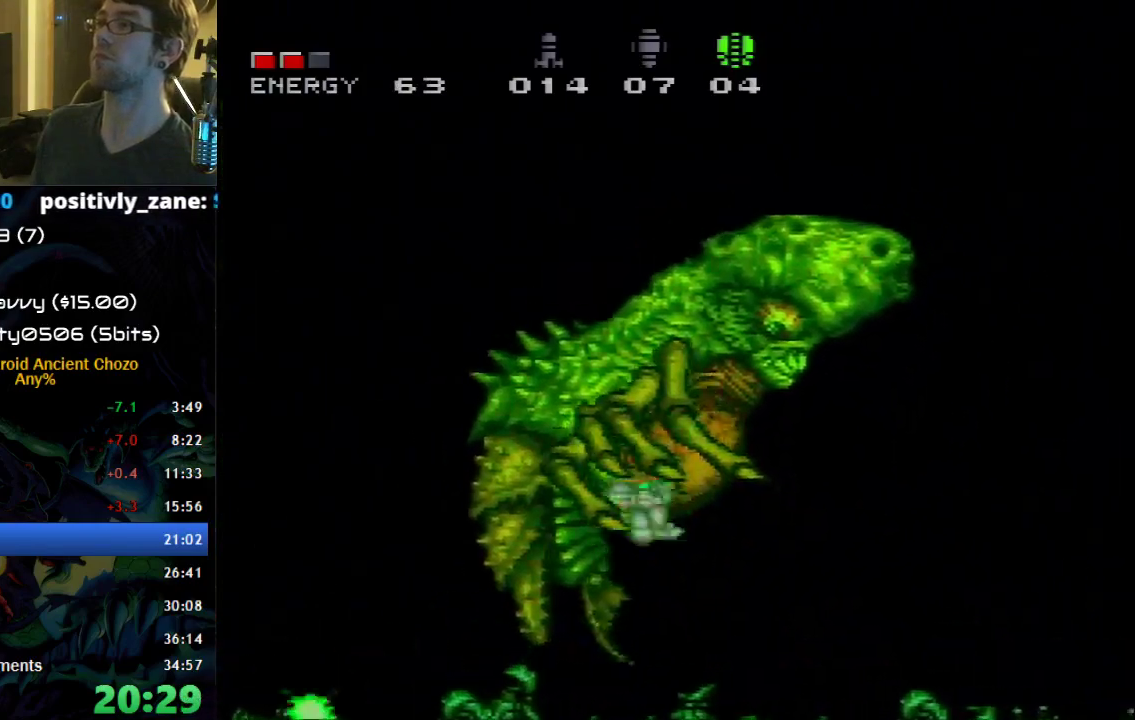
{"buttons": ["X"], "events": [[83, "X", "up"], [183, "X", "down"], [500, "DPAD_RIGHT", "up"]]}
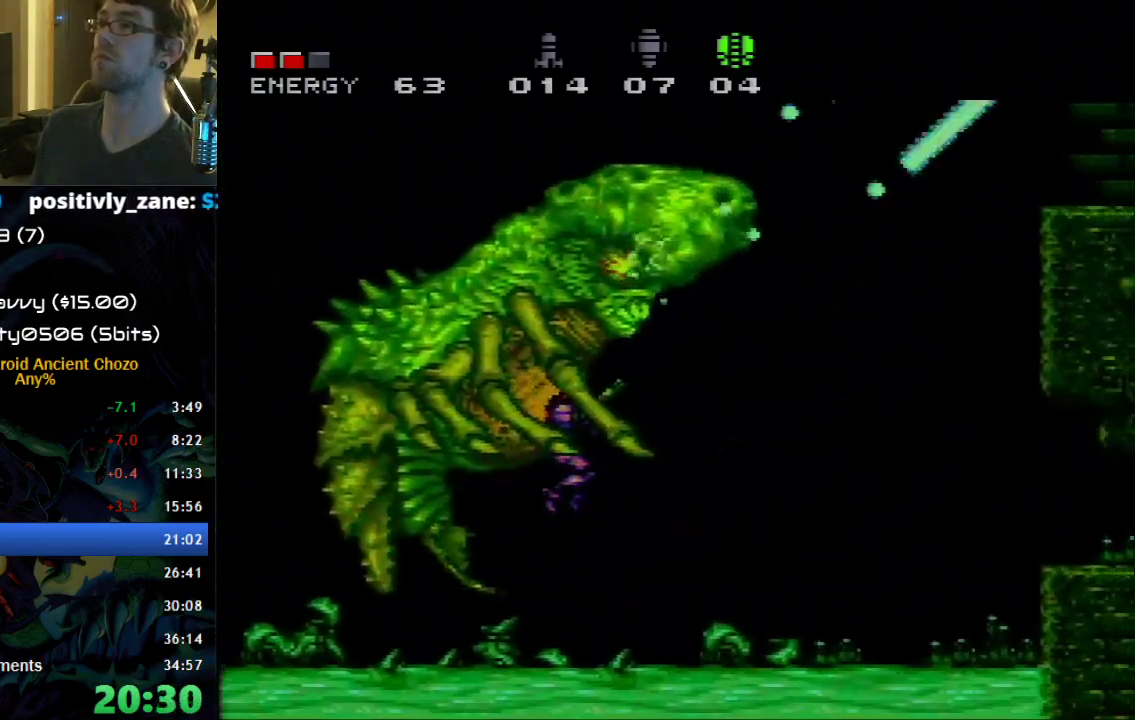
{"buttons": ["A", "B", "DPAD_RIGHT"], "events": [[117, "DPAD_LEFT", "down"], [217, "DPAD_LEFT", "up"], [267, "DPAD_RIGHT", "down"], [300, "X", "up"], [433, "B", "down"], [467, "A", "down"]]}
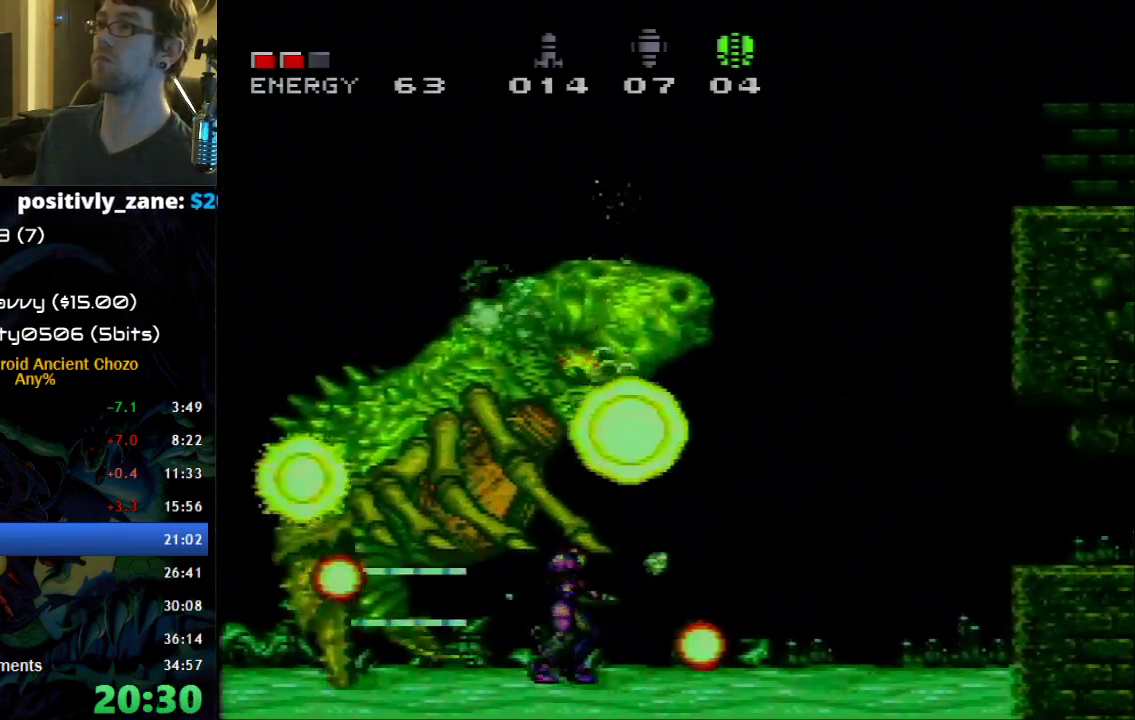
{"buttons": ["B", "DPAD_LEFT"], "events": [[50, "DPAD_LEFT", "down"], [50, "DPAD_RIGHT", "up"], [300, "A", "up"]]}
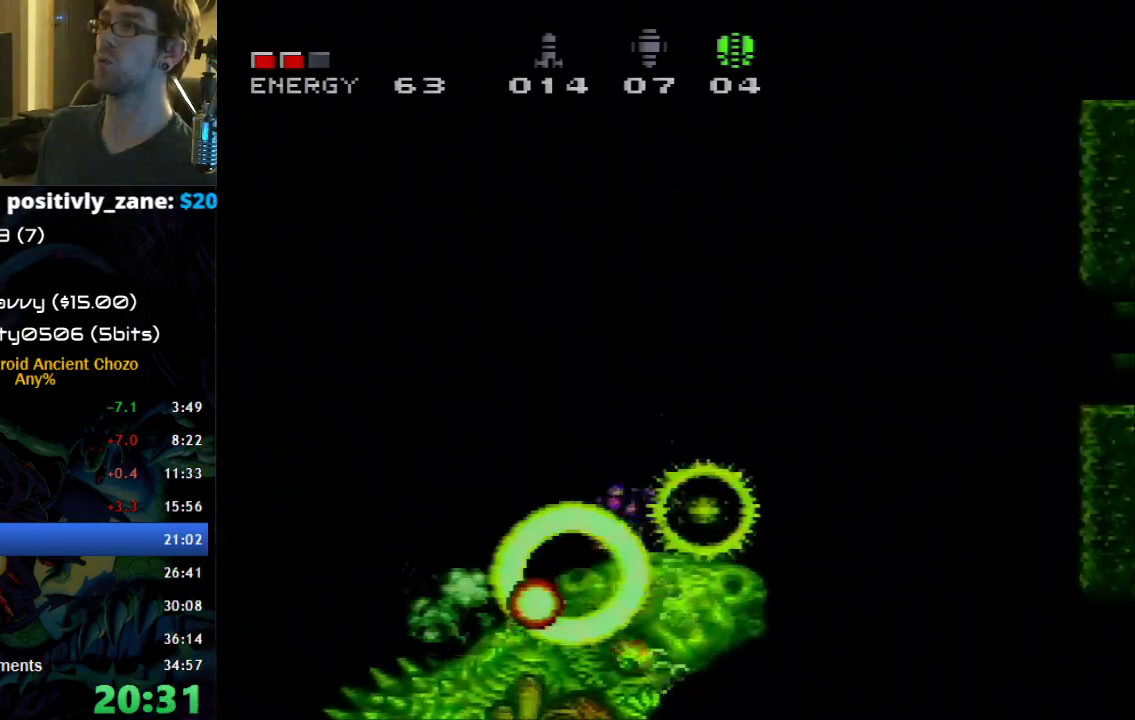
{"buttons": ["B", "DPAD_LEFT"], "events": []}
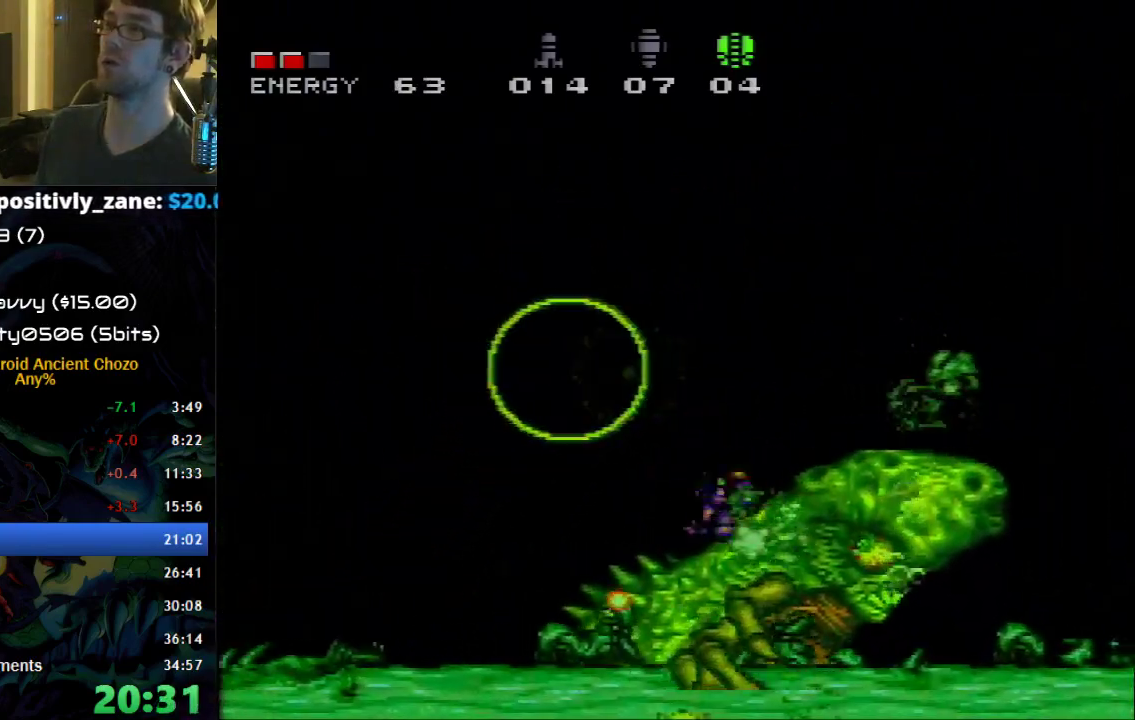
{"buttons": ["B", "DPAD_LEFT"], "events": [[50, "A", "down"], [250, "A", "up"]]}
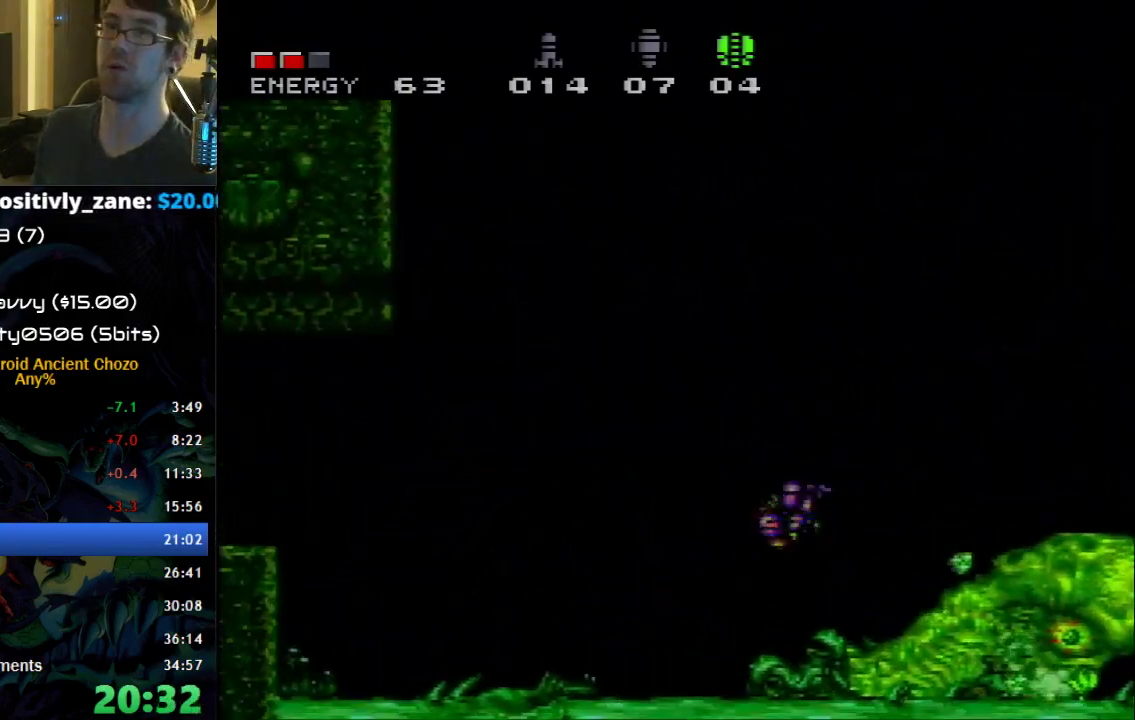
{"buttons": ["A", "B", "DPAD_LEFT"], "events": [[367, "A", "down"]]}
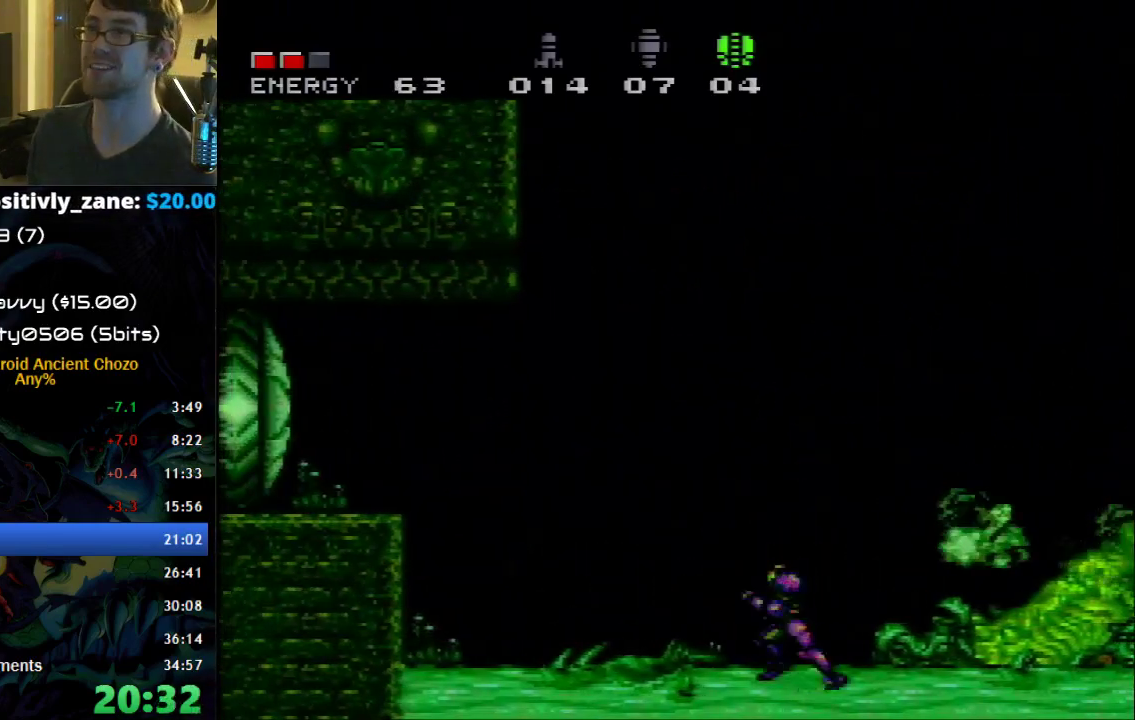
{"buttons": ["B", "DPAD_LEFT"], "events": [[217, "A", "up"]]}
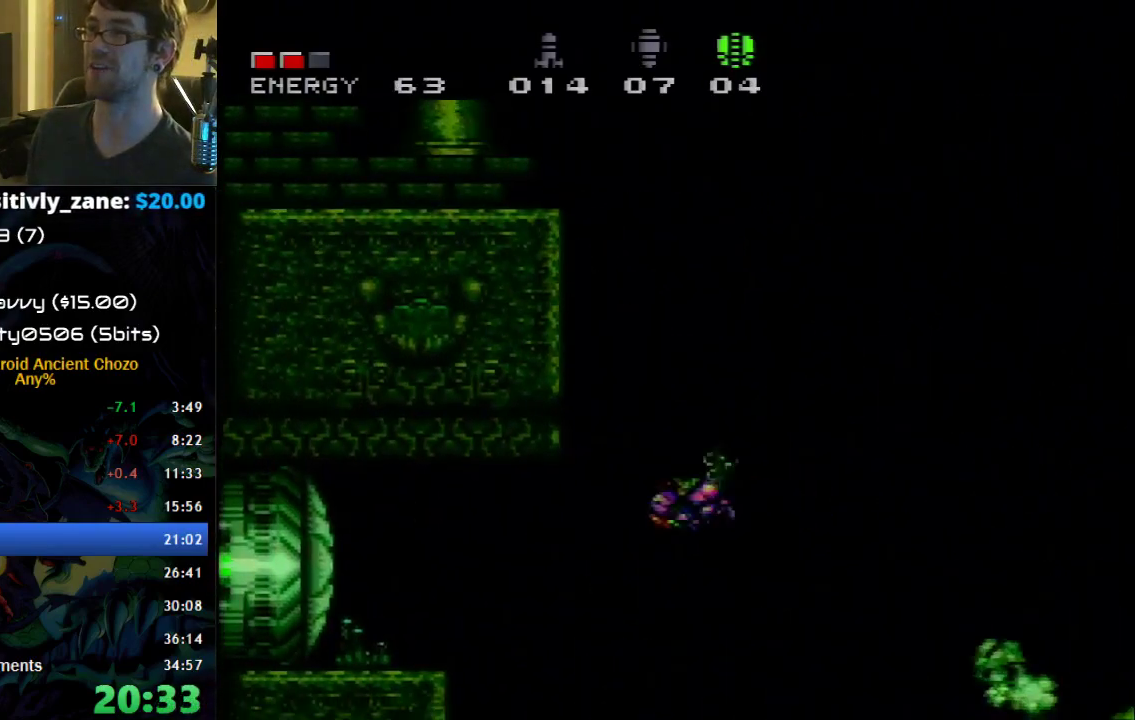
{"buttons": ["A", "B", "DPAD_LEFT"], "events": [[467, "A", "down"]]}
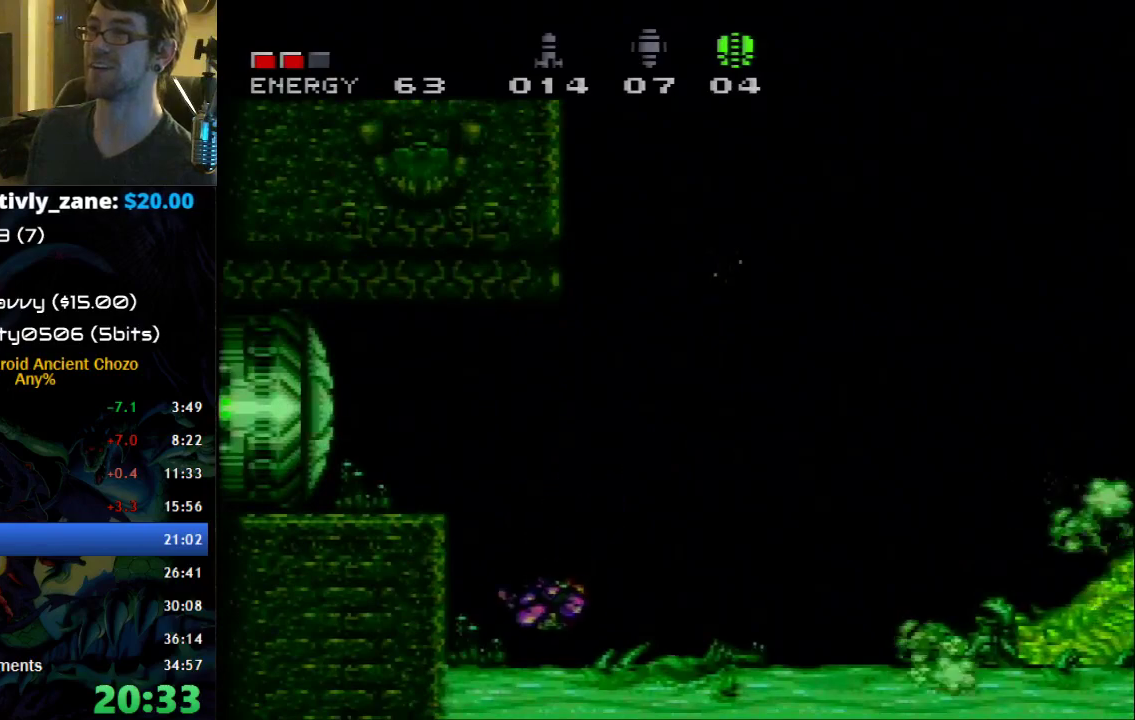
{"buttons": ["X"], "events": [[117, "B", "up"], [150, "A", "up"], [250, "DPAD_LEFT", "up"], [500, "X", "down"]]}
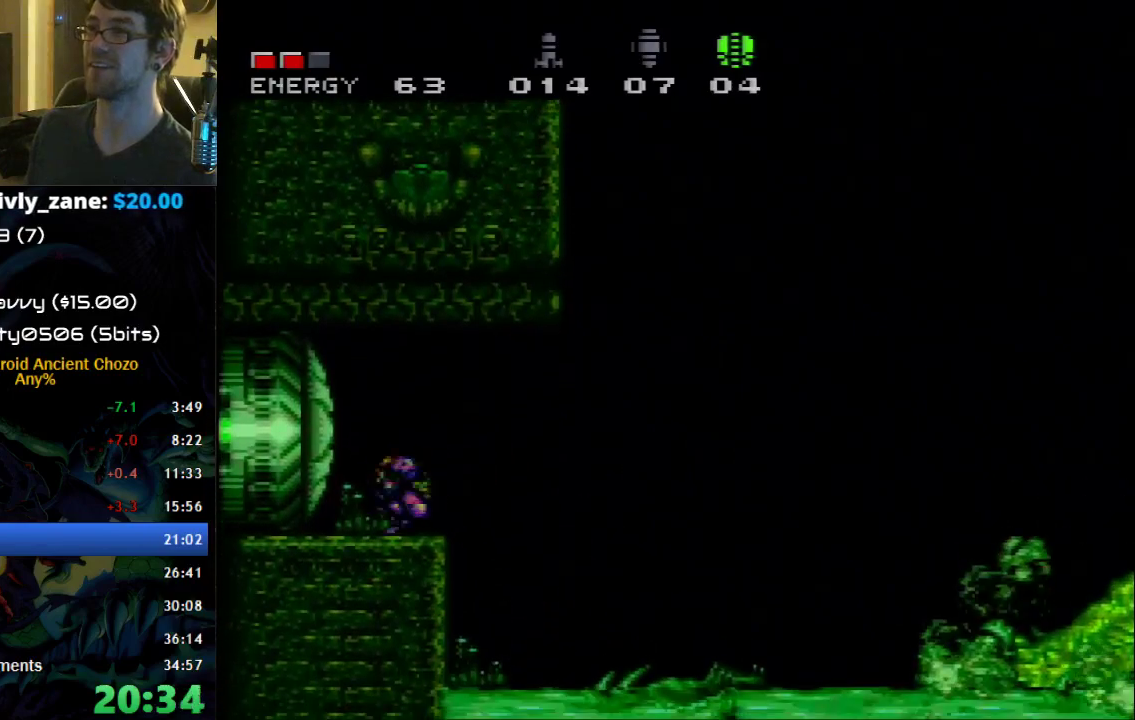
{"buttons": ["X"], "events": []}
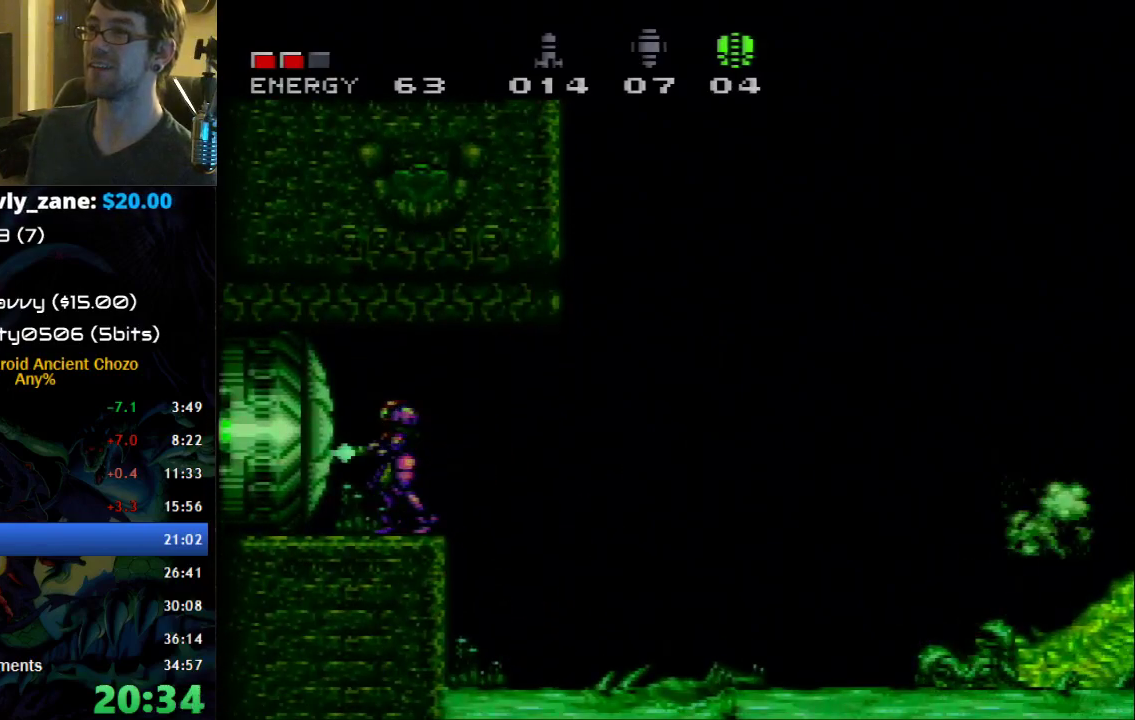
{"buttons": ["X"], "events": [[300, "DPAD_RIGHT", "down"], [400, "DPAD_RIGHT", "up"]]}
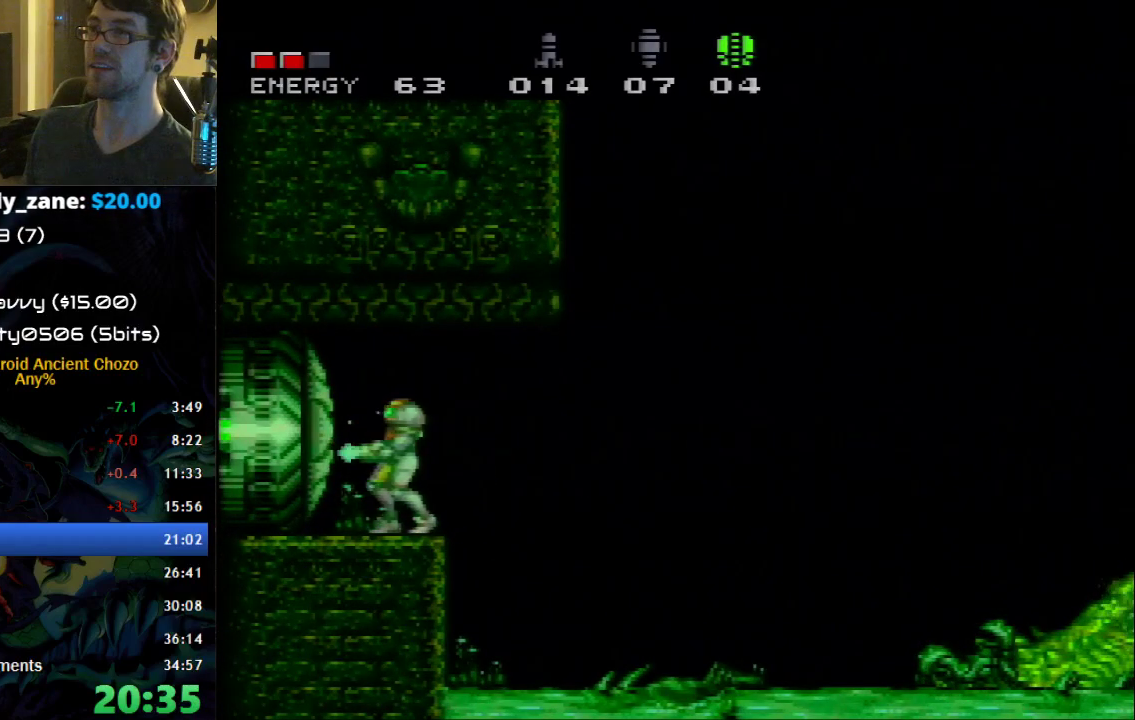
{"buttons": ["X"], "events": []}
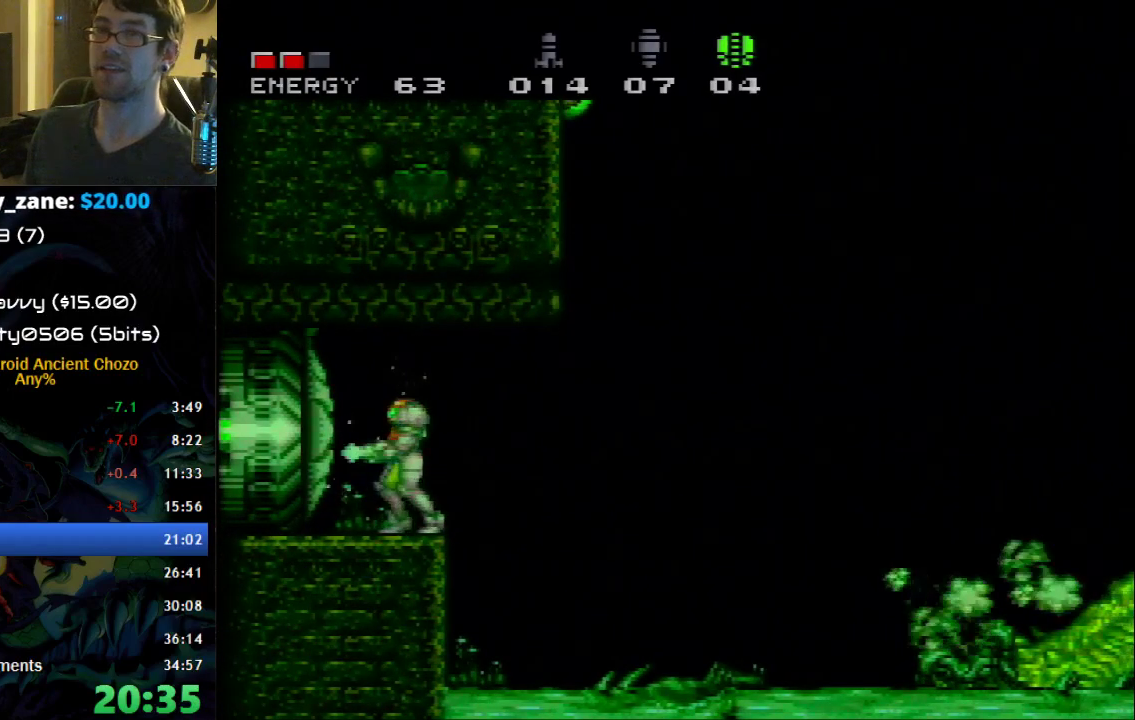
{"buttons": ["X"], "events": []}
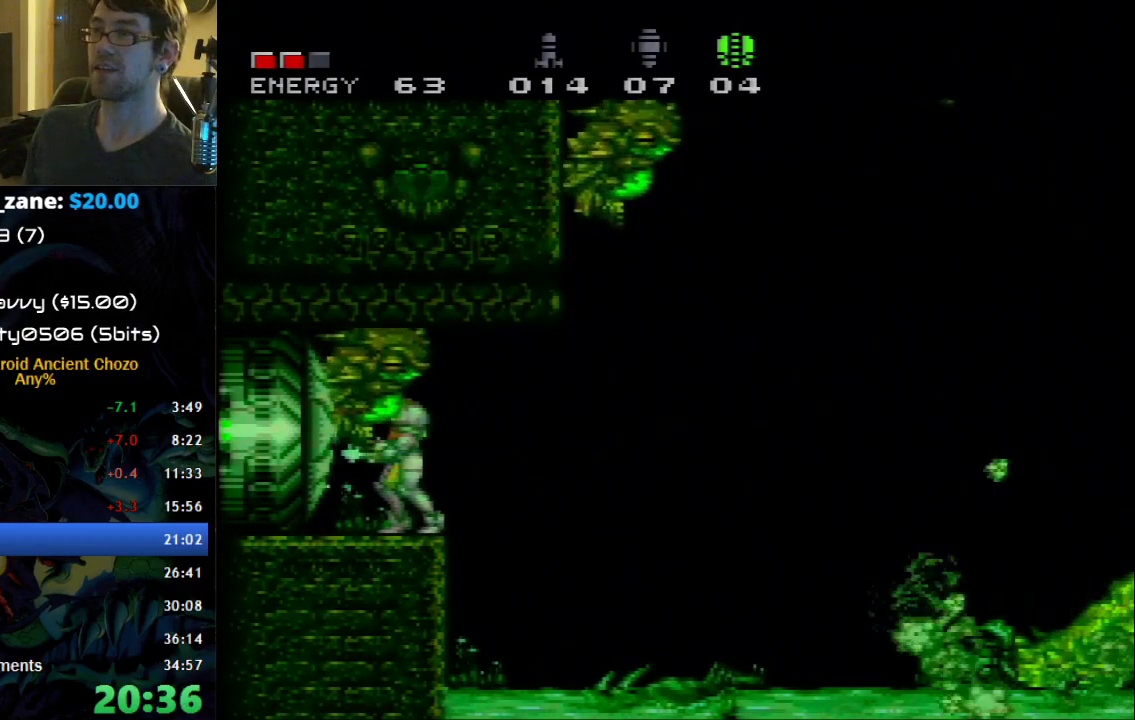
{"buttons": ["X"], "events": []}
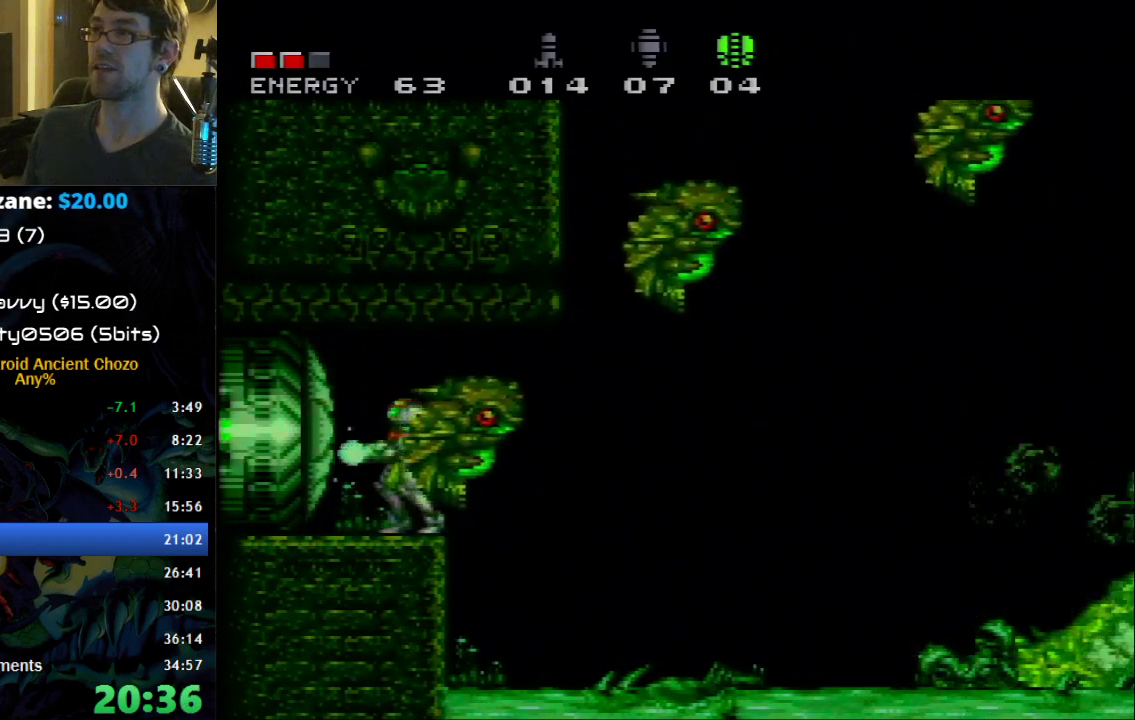
{"buttons": ["X"], "events": []}
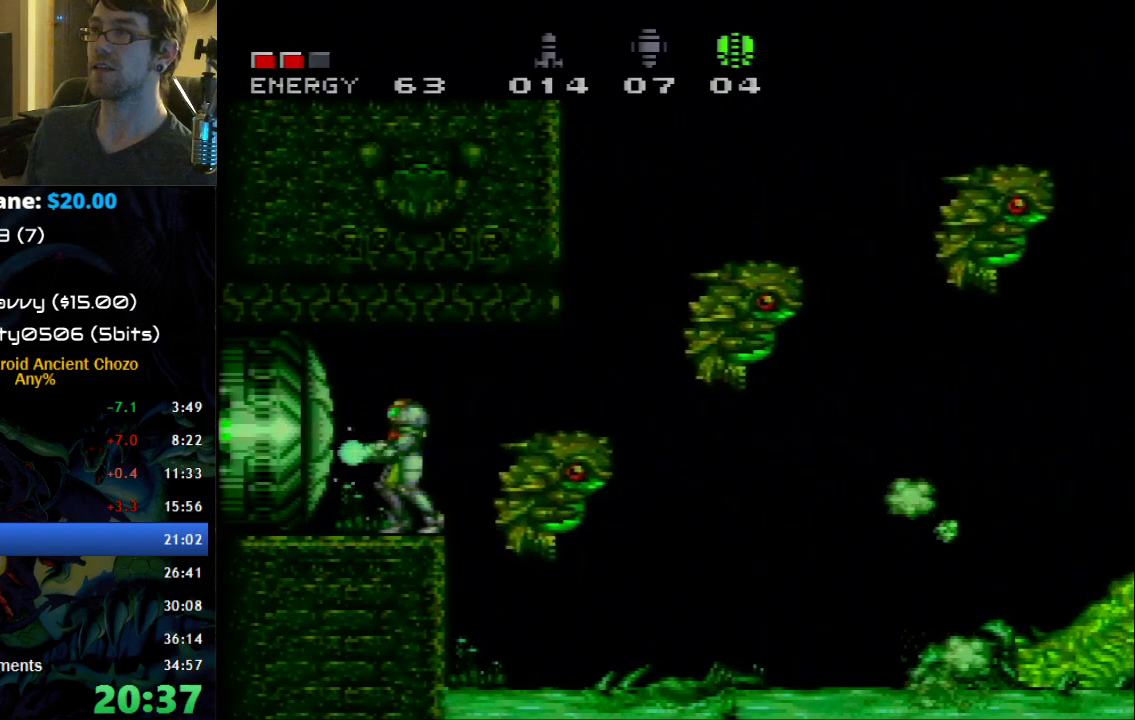
{"buttons": ["X"], "events": []}
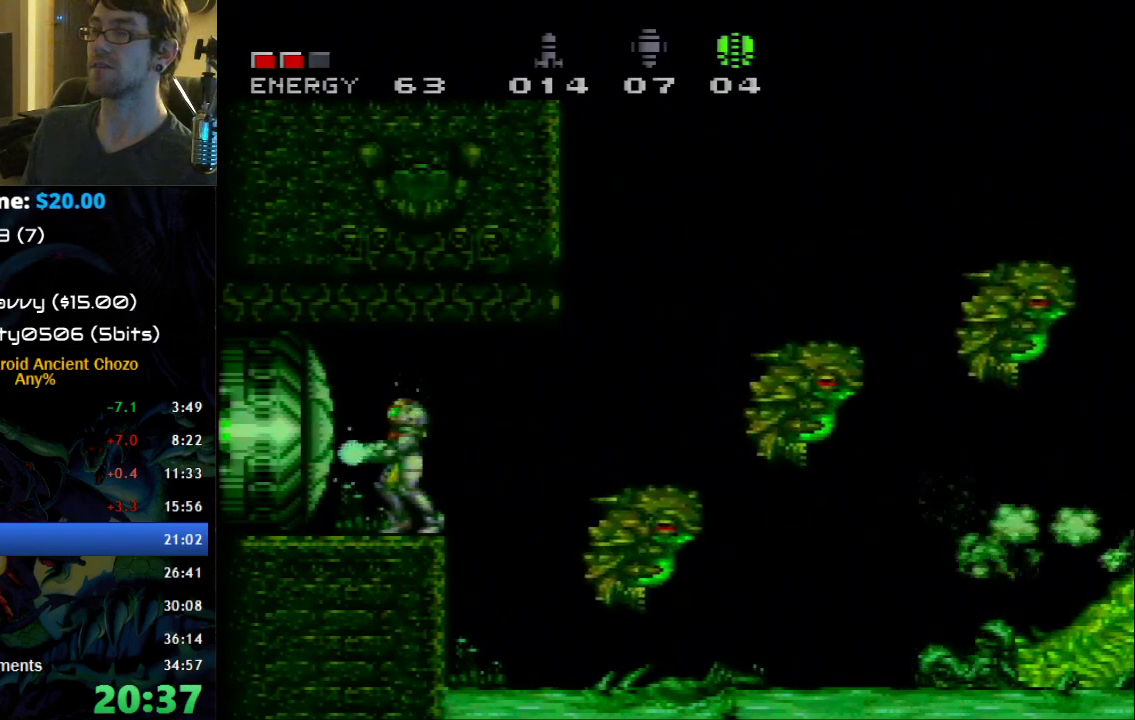
{"buttons": ["X"], "events": []}
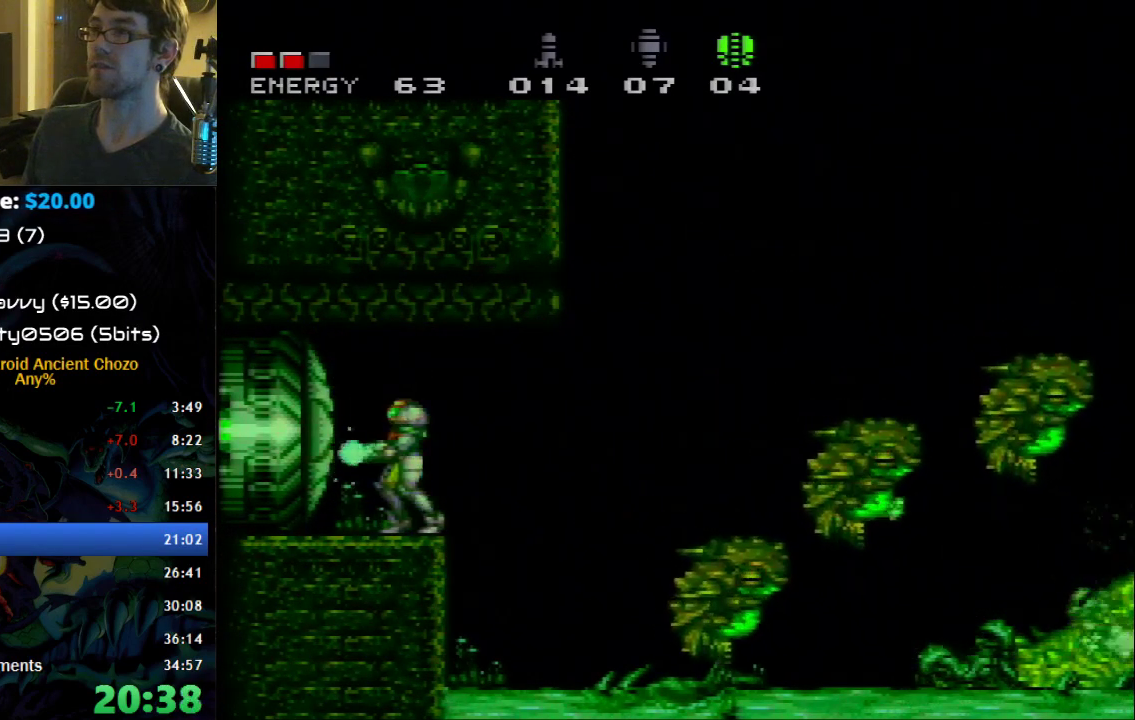
{"buttons": ["X"], "events": [[117, "DPAD_RIGHT", "down"], [250, "DPAD_RIGHT", "up"]]}
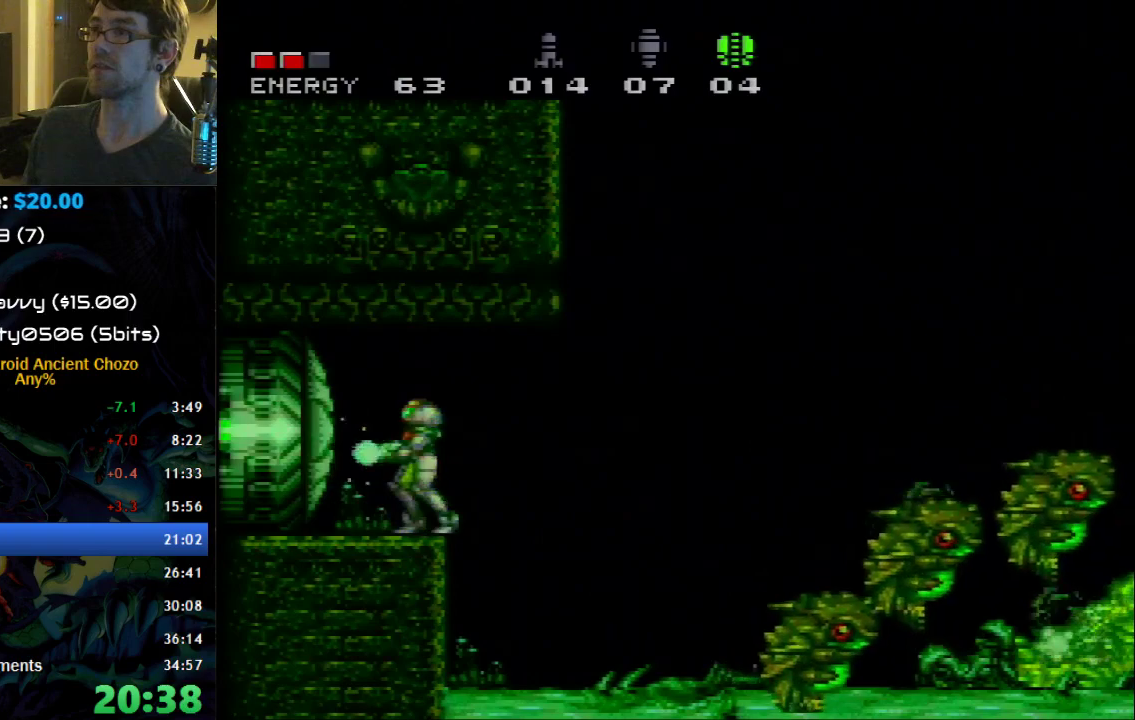
{"buttons": ["X"], "events": [[17, "DPAD_RIGHT", "down"], [83, "DPAD_RIGHT", "up"]]}
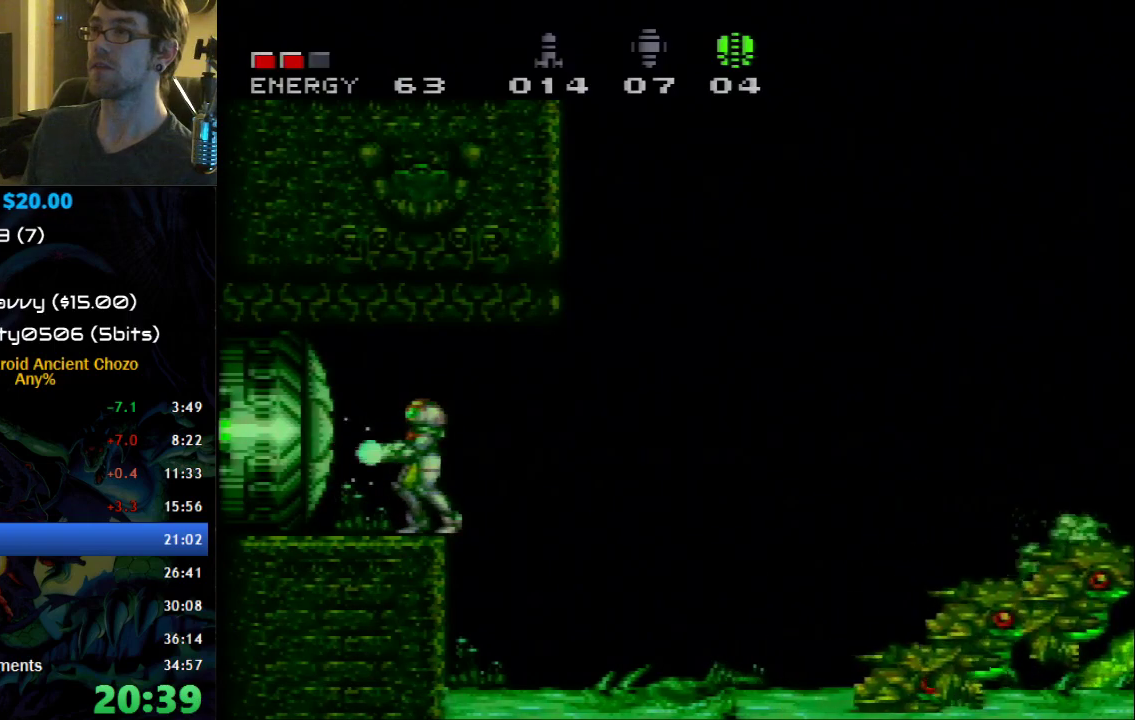
{"buttons": ["X"], "events": []}